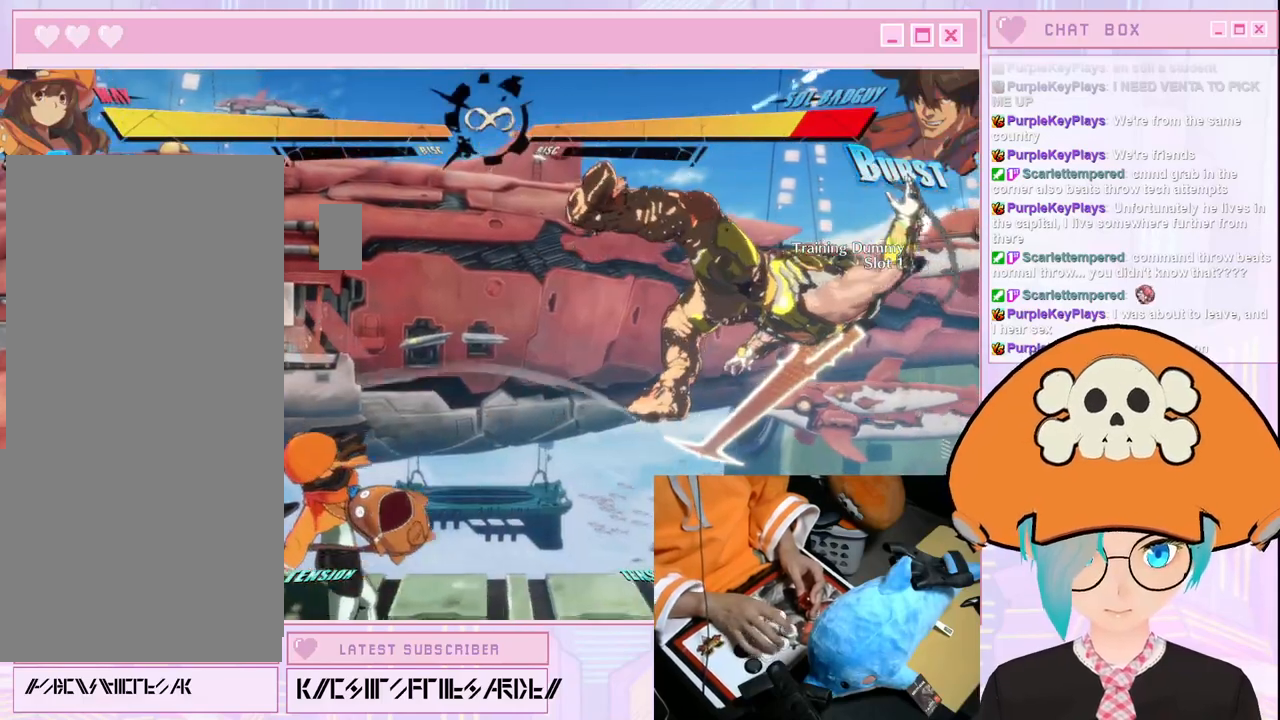
Gameplay with a controller (arcade stick); each line is a JSON object with the inputs held at the frame after it (dt_ms = milliseconds from this image to that frame). "events" lists button and stick changes between this image and that frame as [ms after this image, input, new state], when the widget could be followed in between. Not read: L3 R3 other_buttons.
{"dt_ms": 500, "buttons": [], "left_stick": "center"}
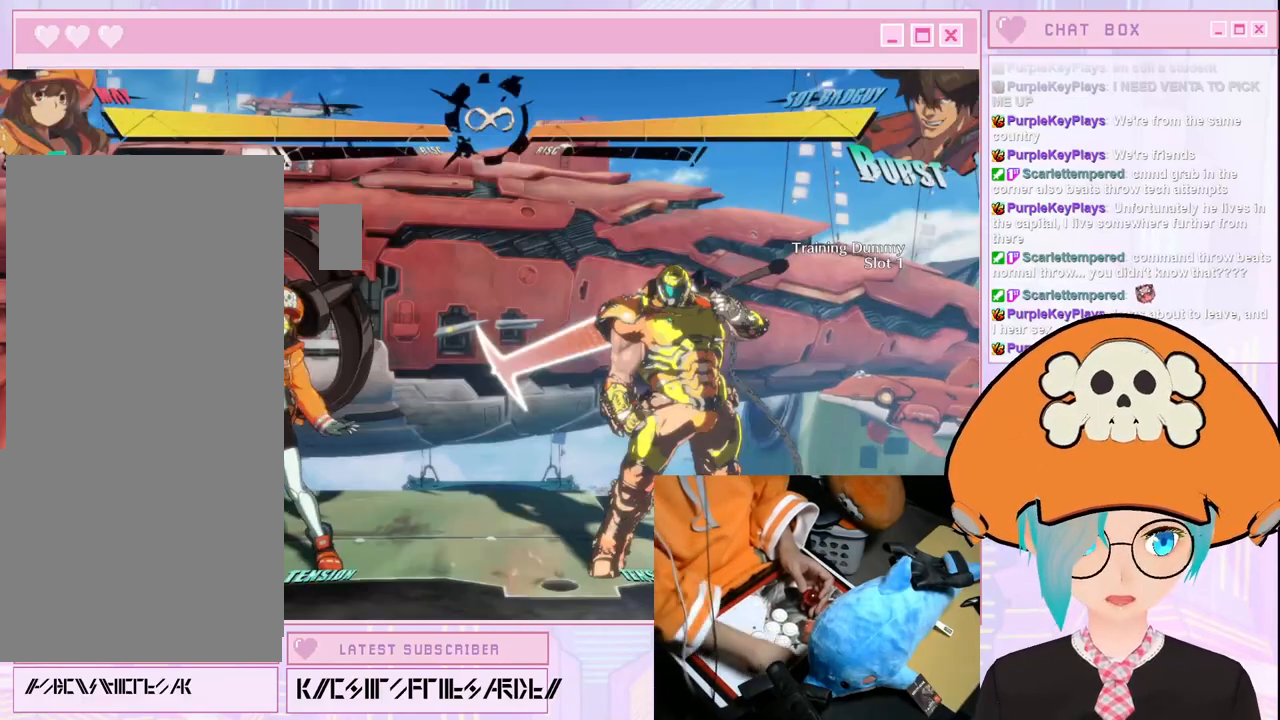
{"dt_ms": 500, "buttons": [], "left_stick": "right", "events": [[500, "left_stick", "right"]]}
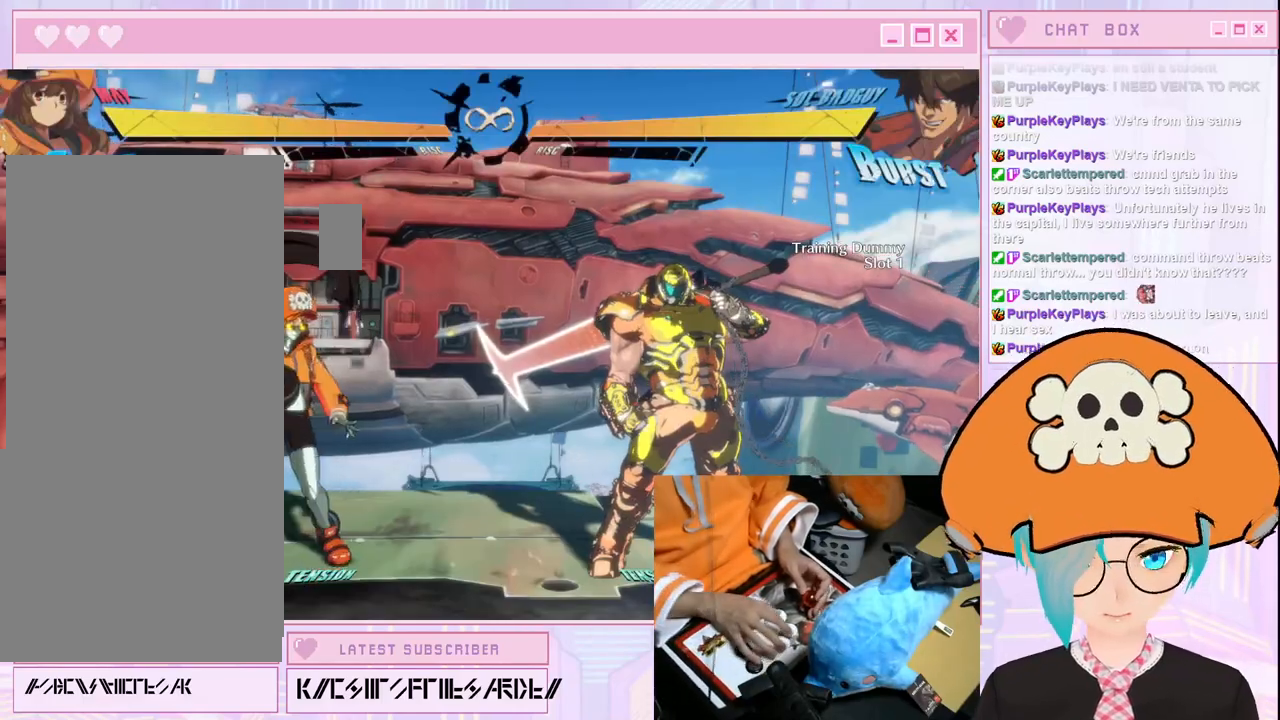
{"dt_ms": 500, "buttons": [], "left_stick": "center"}
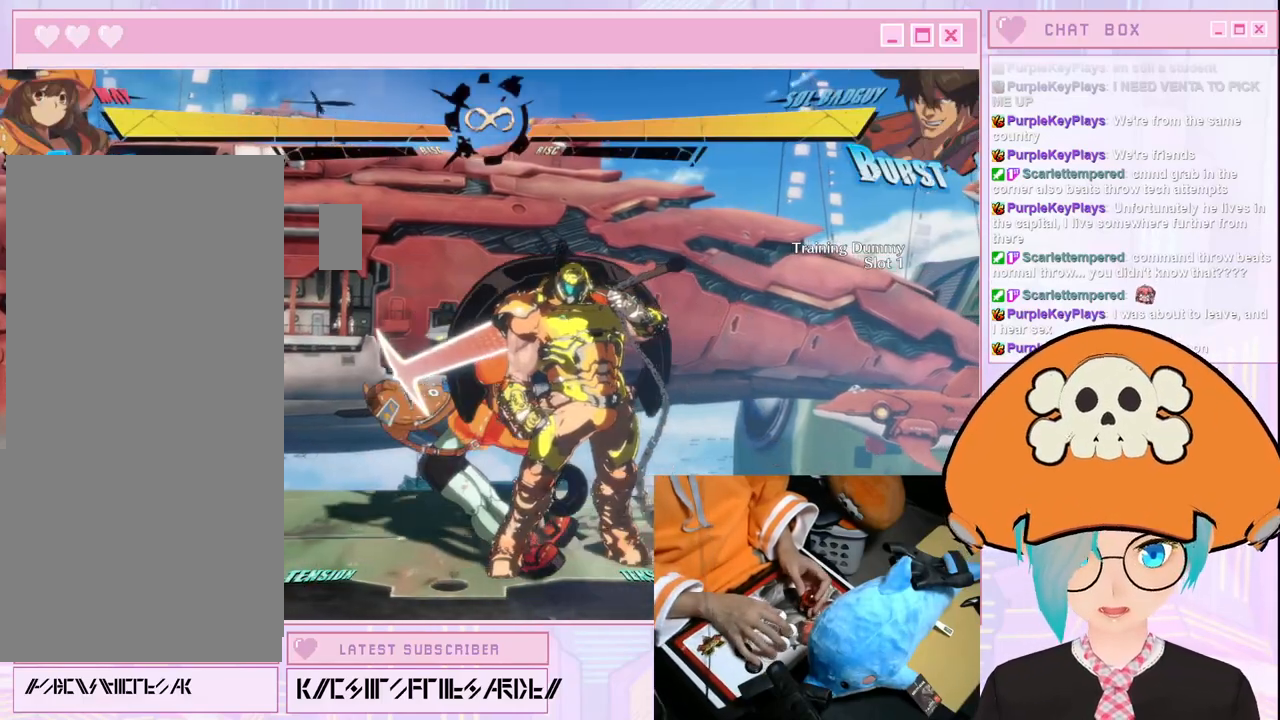
{"dt_ms": 500, "buttons": [], "left_stick": "left", "events": [[83, "left_stick", "left"]]}
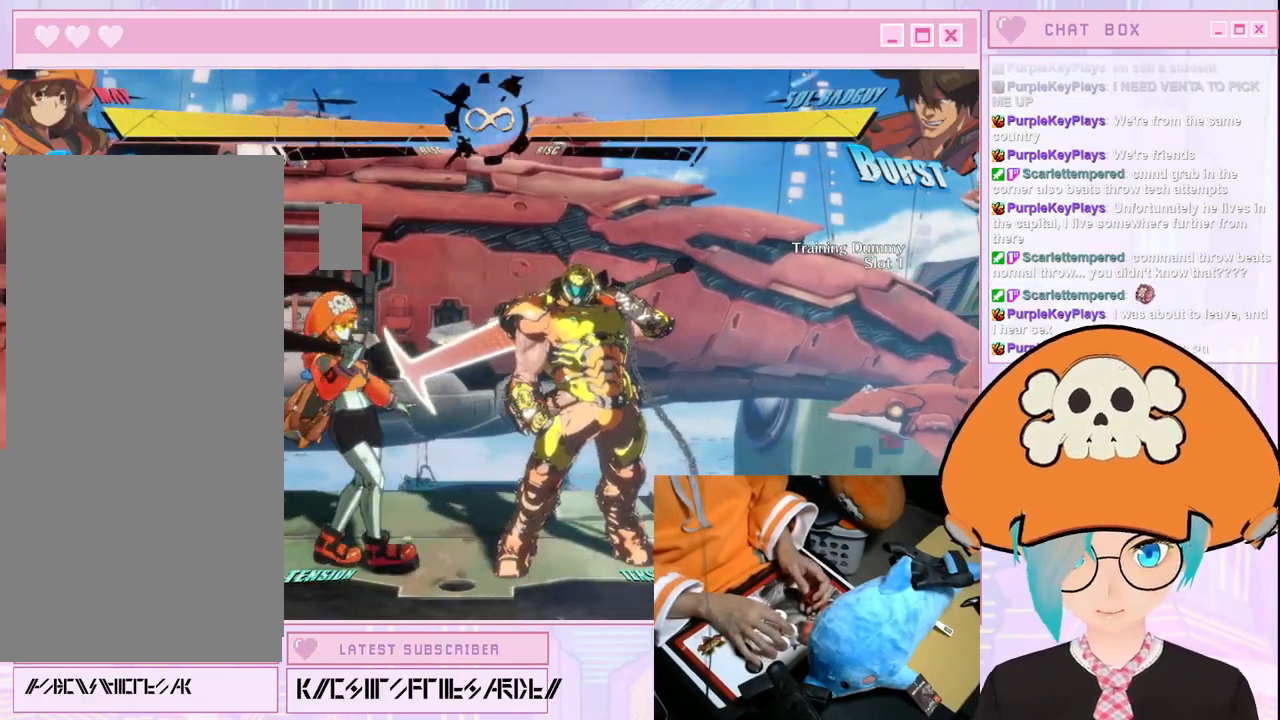
{"dt_ms": 1000, "buttons": [], "left_stick": "center"}
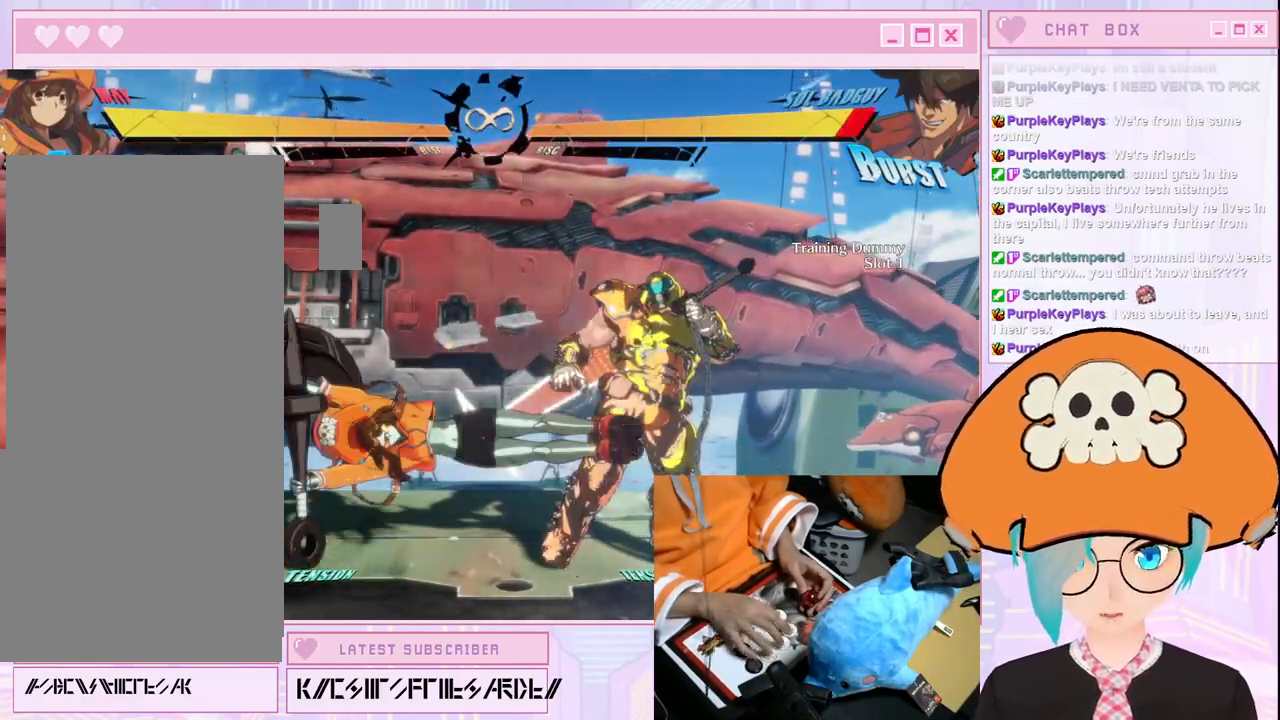
{"dt_ms": 500, "buttons": [], "left_stick": "right", "events": [[200, "left_stick", "right"]]}
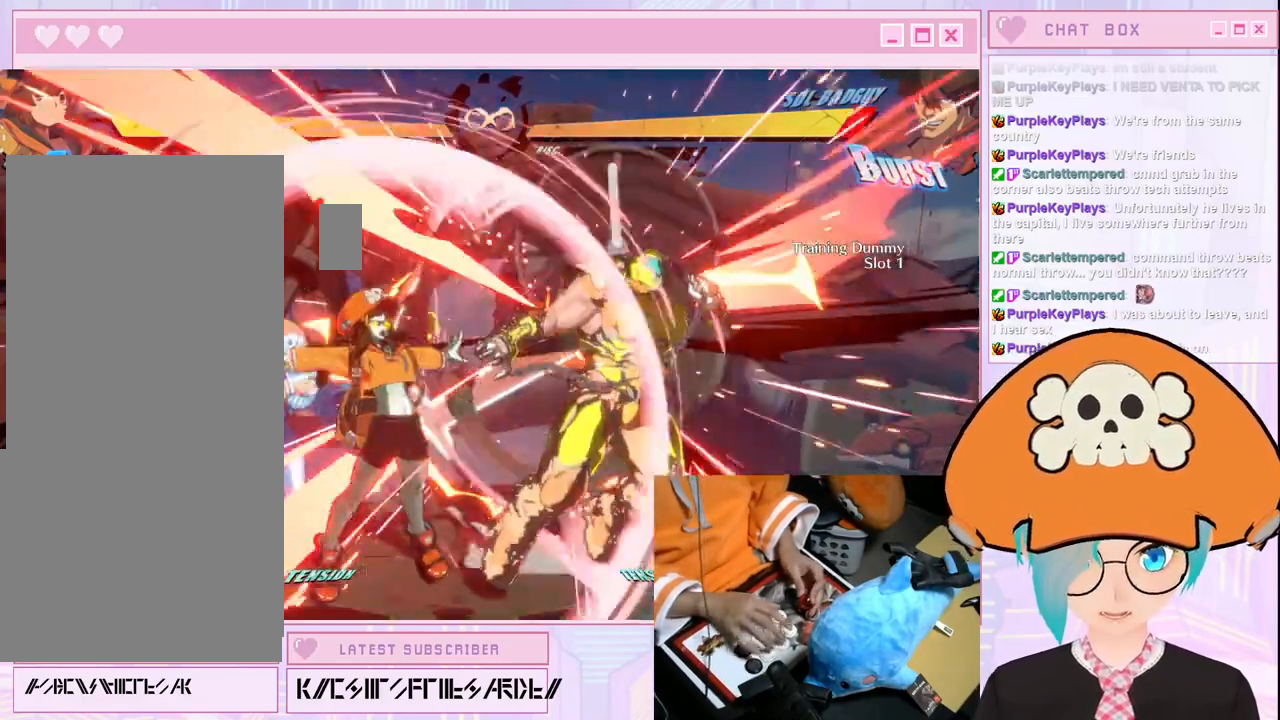
{"dt_ms": 500, "buttons": ["S"], "left_stick": "right", "events": [[467, "S", "down"]]}
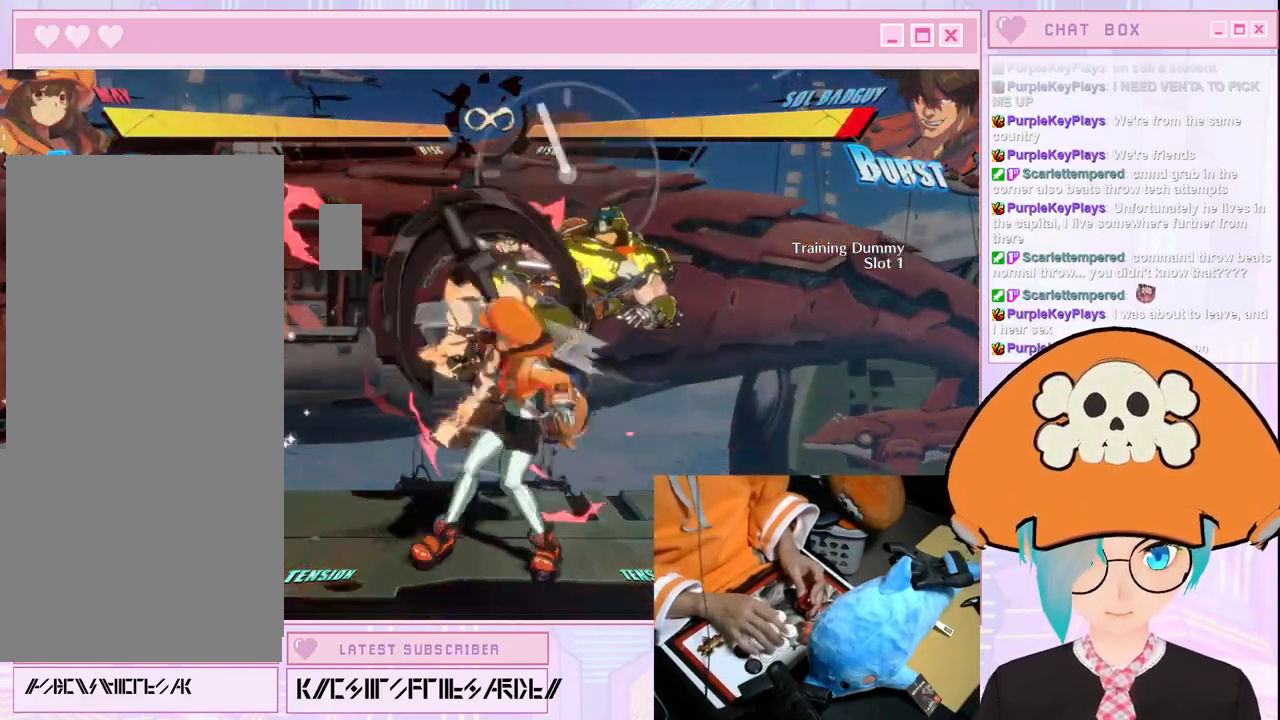
{"dt_ms": 500, "buttons": [], "left_stick": "right", "events": [[50, "S", "up"]]}
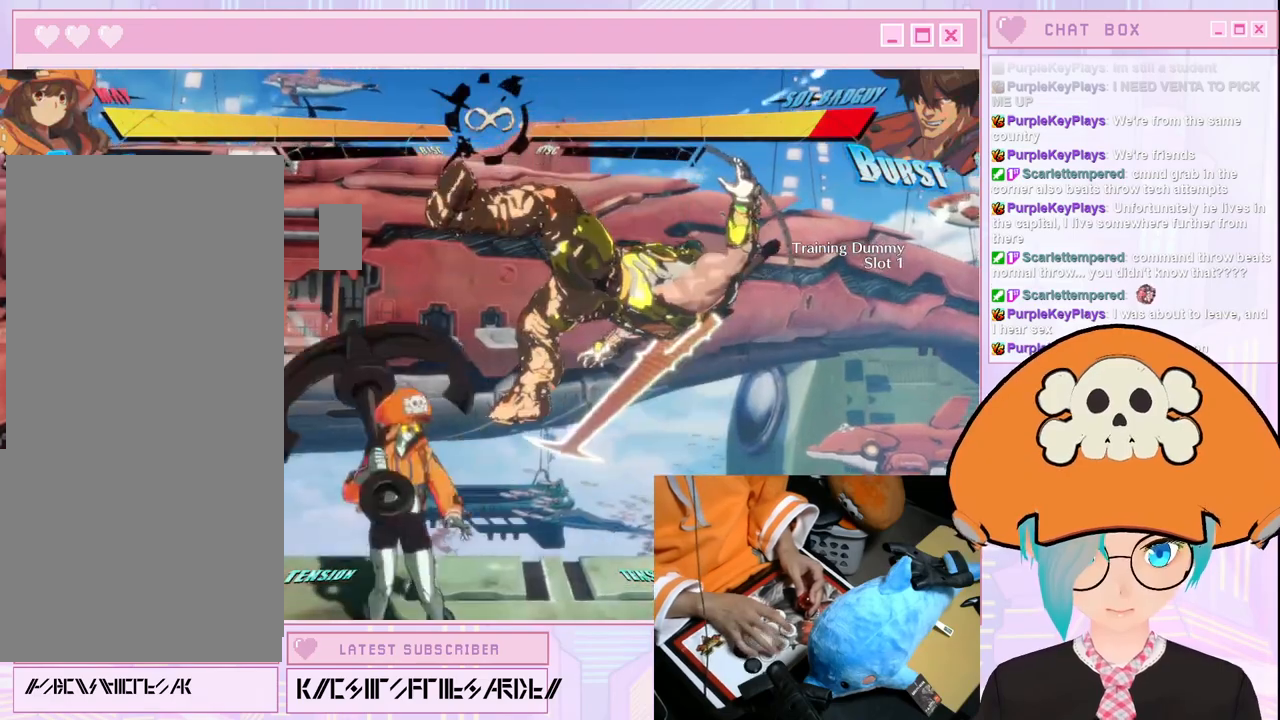
{"dt_ms": 500, "buttons": [], "left_stick": "right", "events": [[67, "S", "down"], [100, "S", "up"]]}
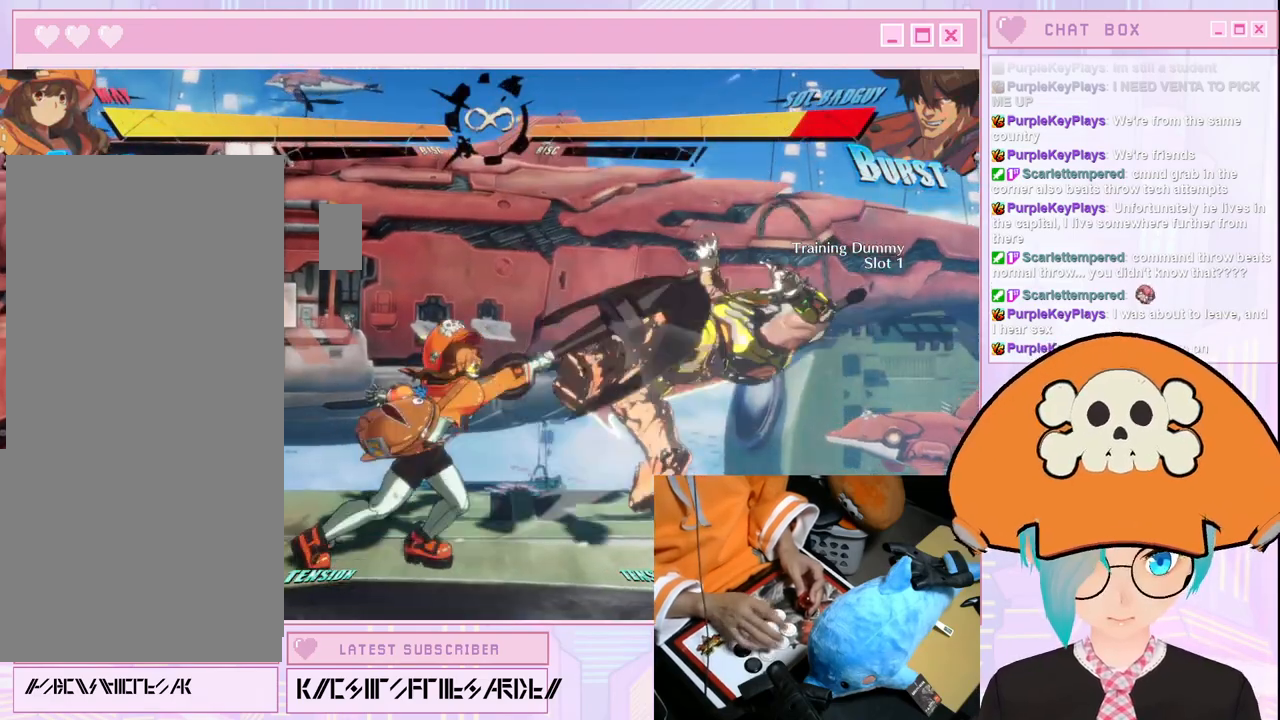
{"dt_ms": 500, "buttons": [], "left_stick": "center", "events": [[350, "left_stick", "center"]]}
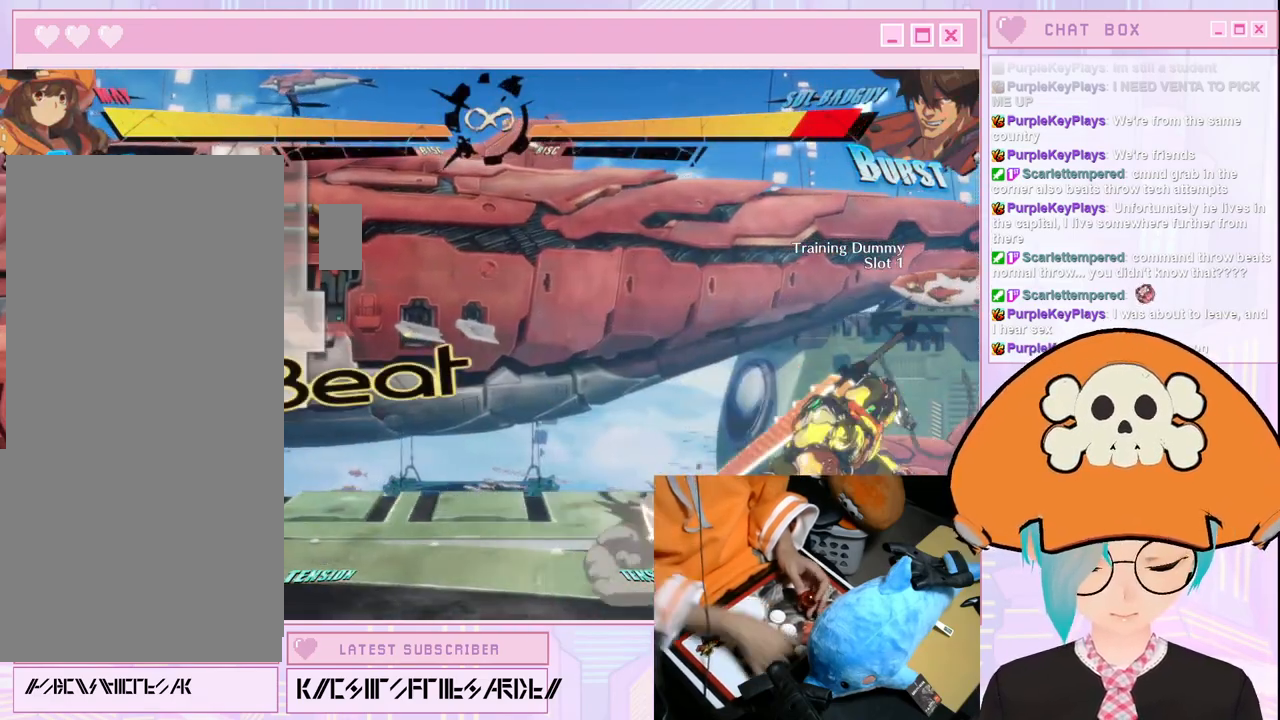
{"dt_ms": 500, "buttons": [], "left_stick": "center"}
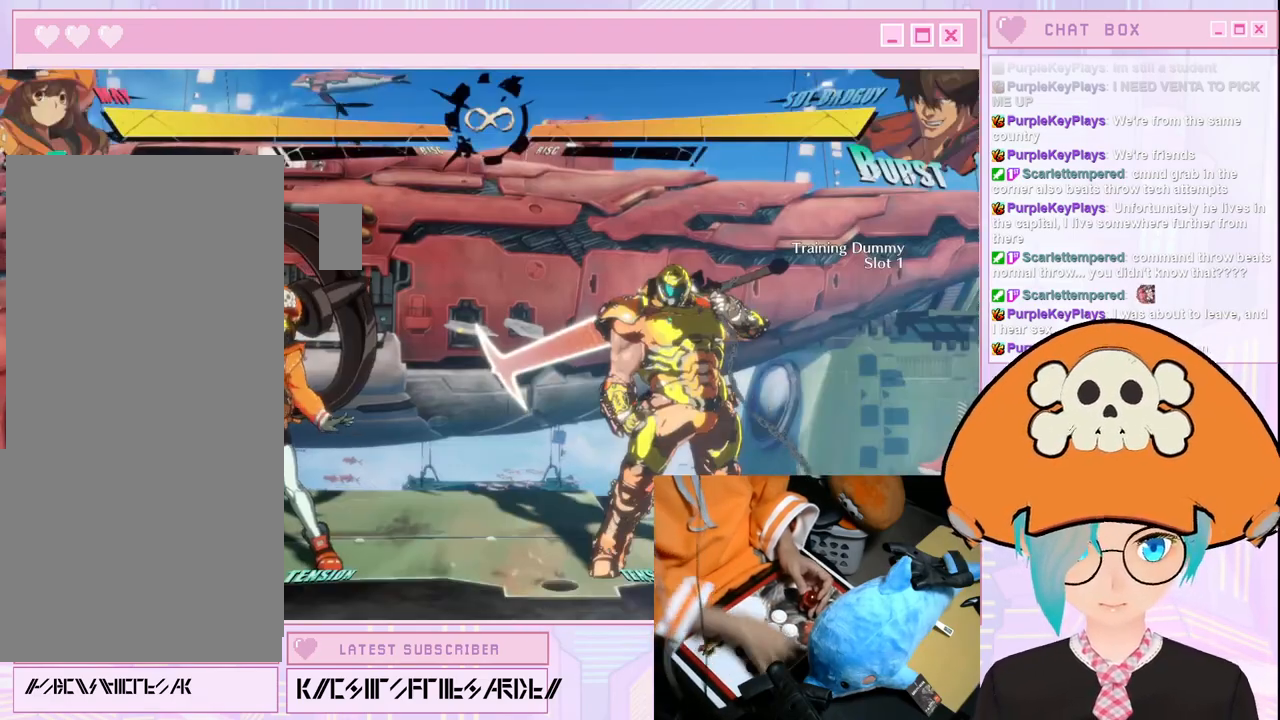
{"dt_ms": 500, "buttons": [], "left_stick": "center", "events": [[250, "left_stick", "right"], [450, "left_stick", "center"]]}
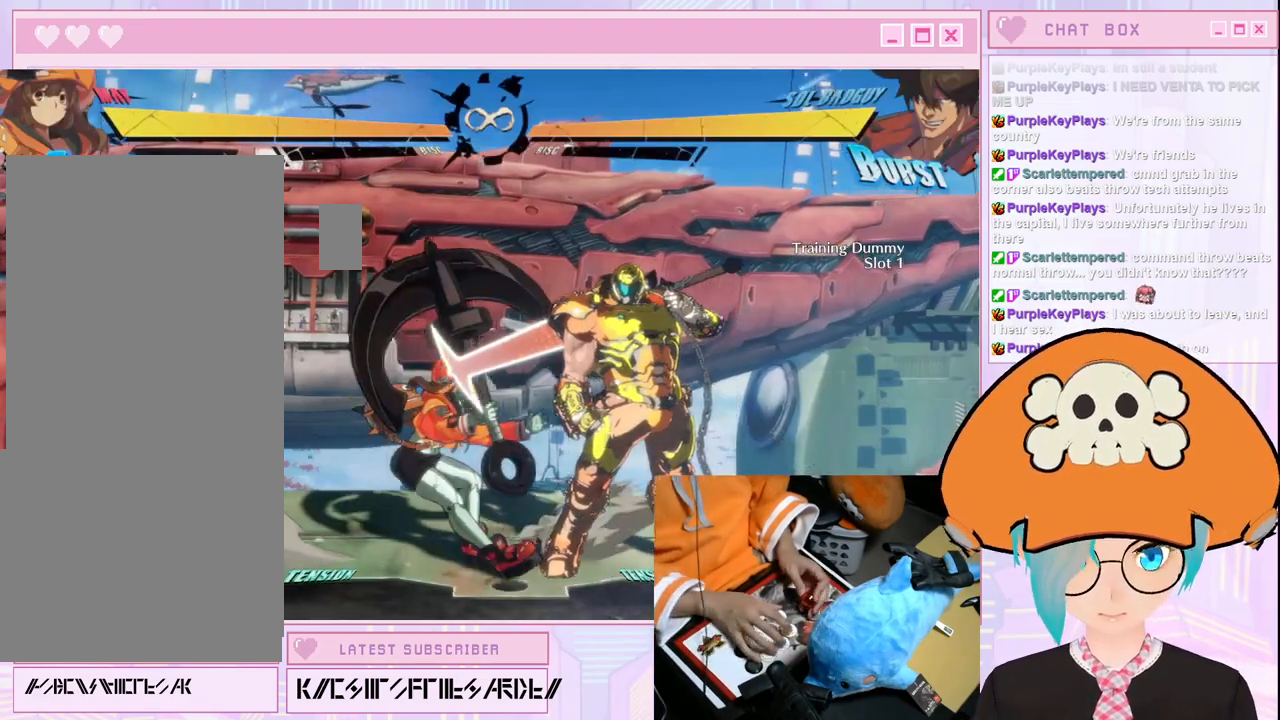
{"dt_ms": 500, "buttons": [], "left_stick": "left", "events": [[133, "left_stick", "left"]]}
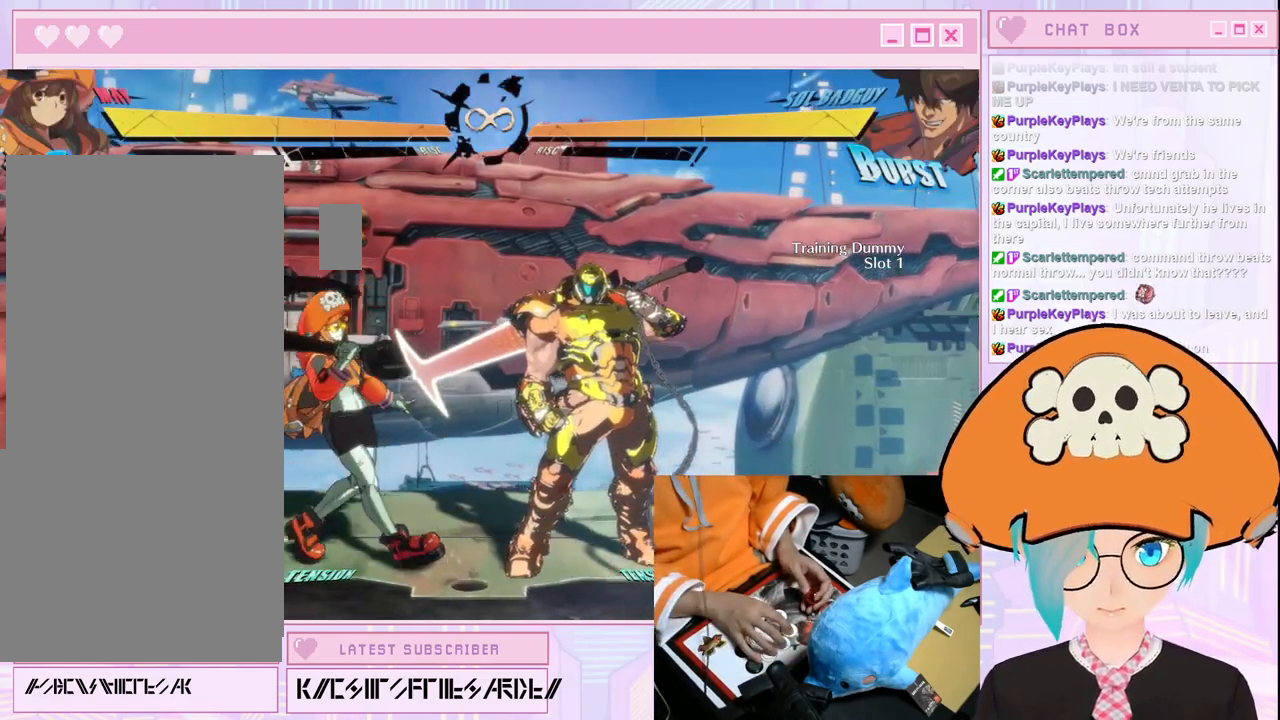
{"dt_ms": 500, "buttons": [], "left_stick": "center", "events": [[350, "left_stick", "center"]]}
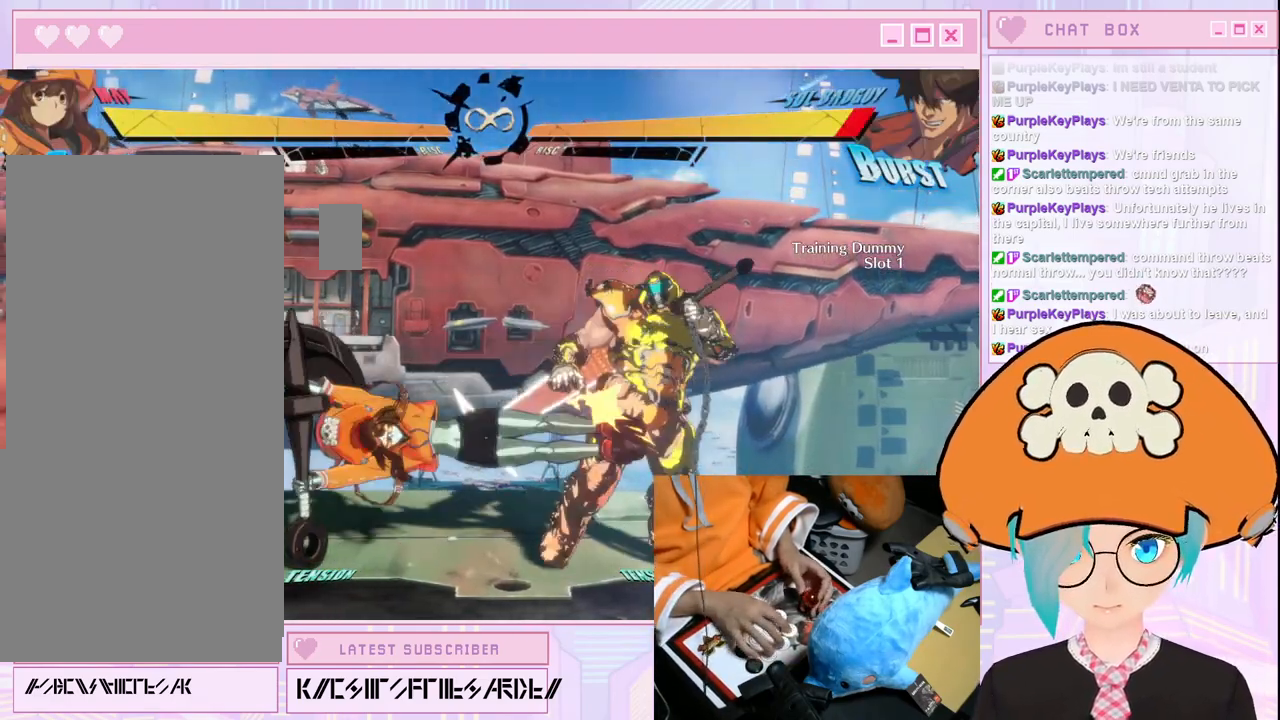
{"dt_ms": 500, "buttons": [], "left_stick": "center", "events": [[67, "left_stick", "down-right"], [133, "S", "down"], [133, "left_stick", "center"], [200, "S", "up"]]}
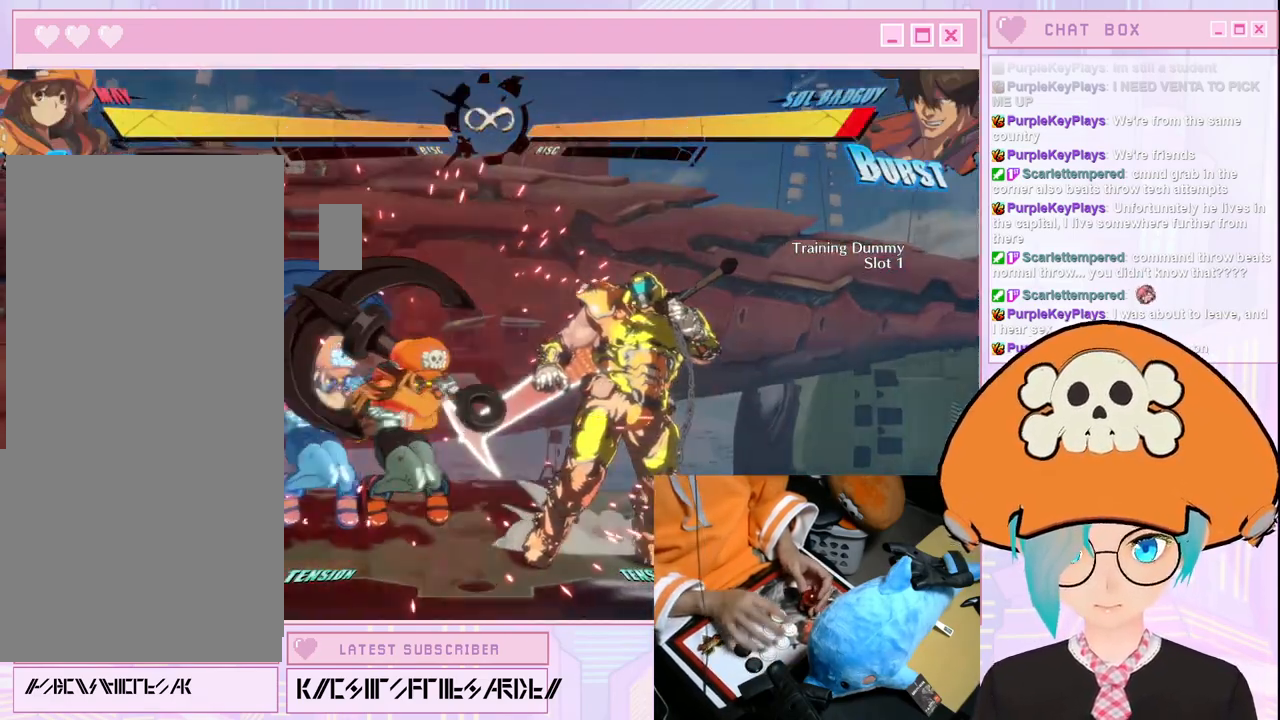
{"dt_ms": 500, "buttons": [], "left_stick": "right", "events": [[283, "left_stick", "right"]]}
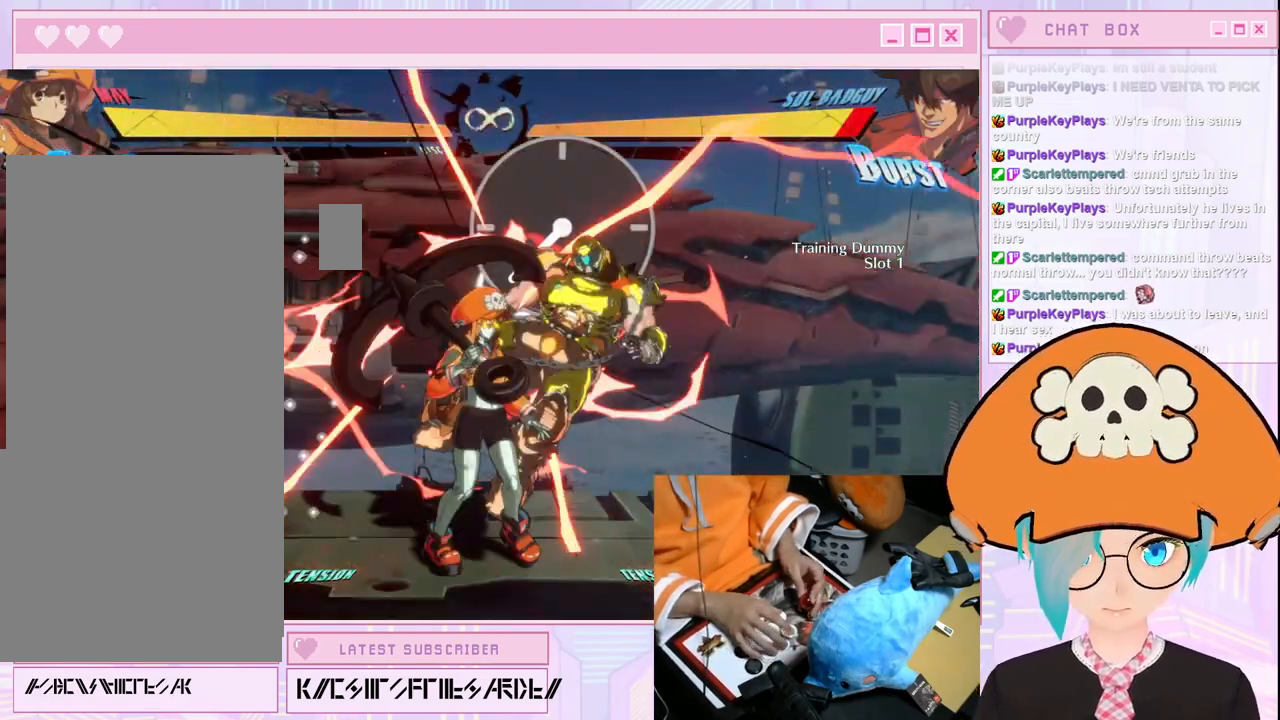
{"dt_ms": 500, "buttons": [], "left_stick": "right"}
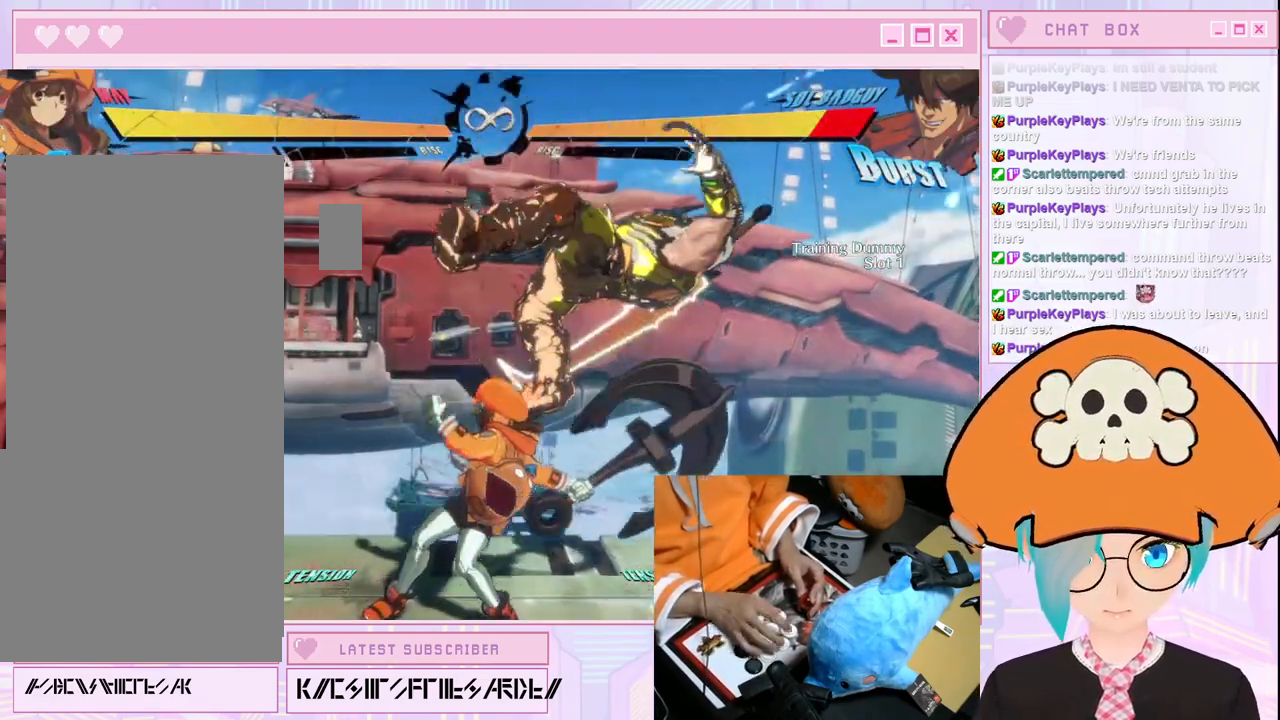
{"dt_ms": 500, "buttons": [], "left_stick": "right", "events": []}
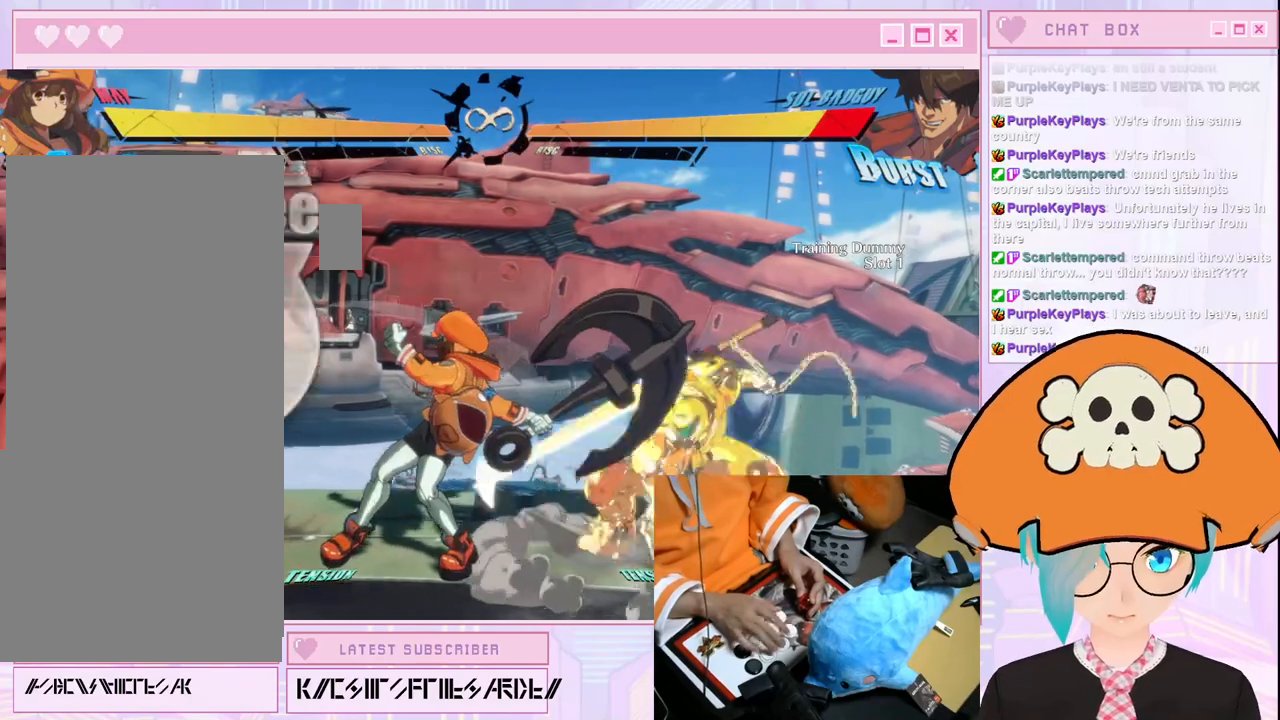
{"dt_ms": 500, "buttons": [], "left_stick": "center", "events": [[350, "left_stick", "center"]]}
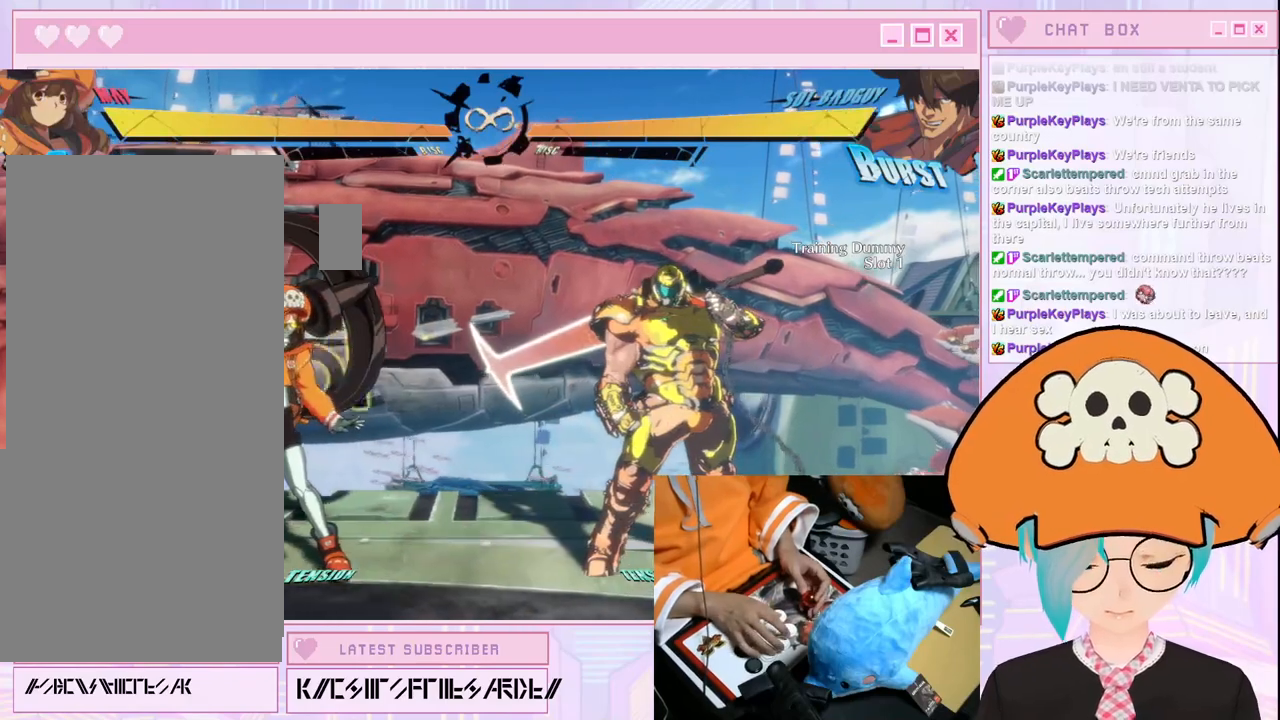
{"dt_ms": 500, "buttons": [], "left_stick": "center", "events": []}
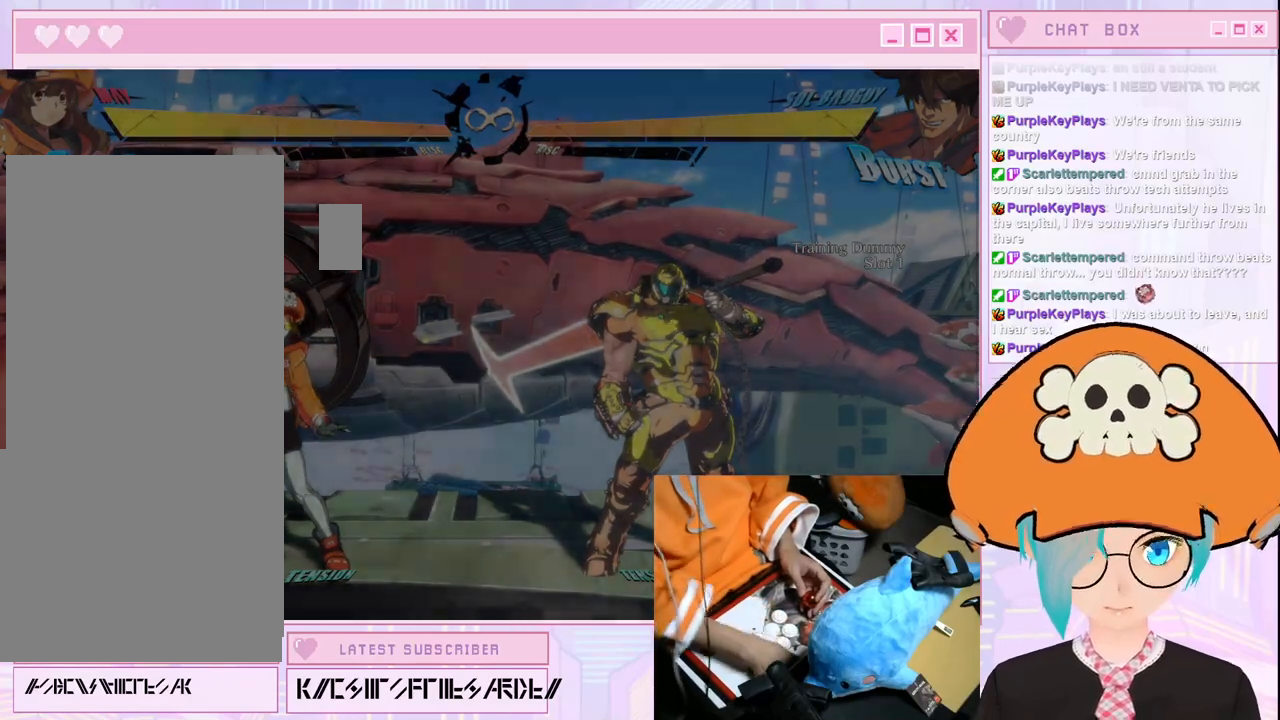
{"dt_ms": 500, "buttons": [], "left_stick": "center"}
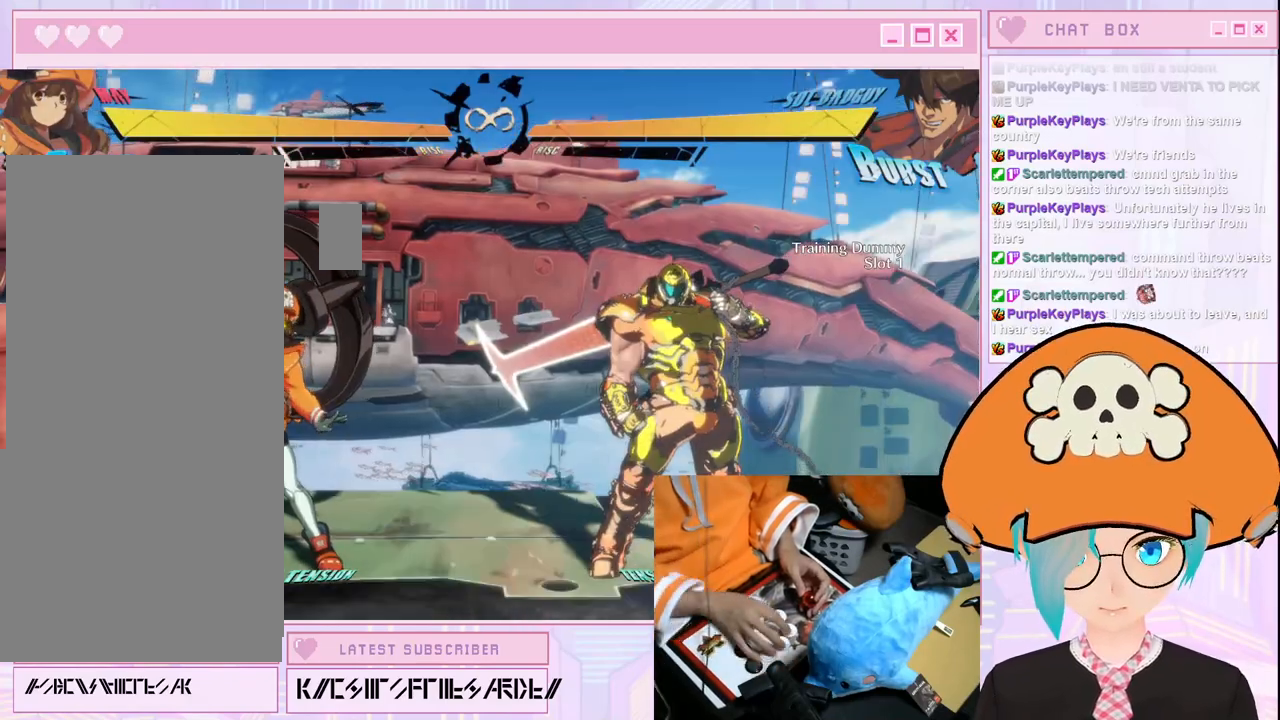
{"dt_ms": 500, "buttons": [], "left_stick": "center", "events": [[100, "left_stick", "right"], [467, "left_stick", "center"]]}
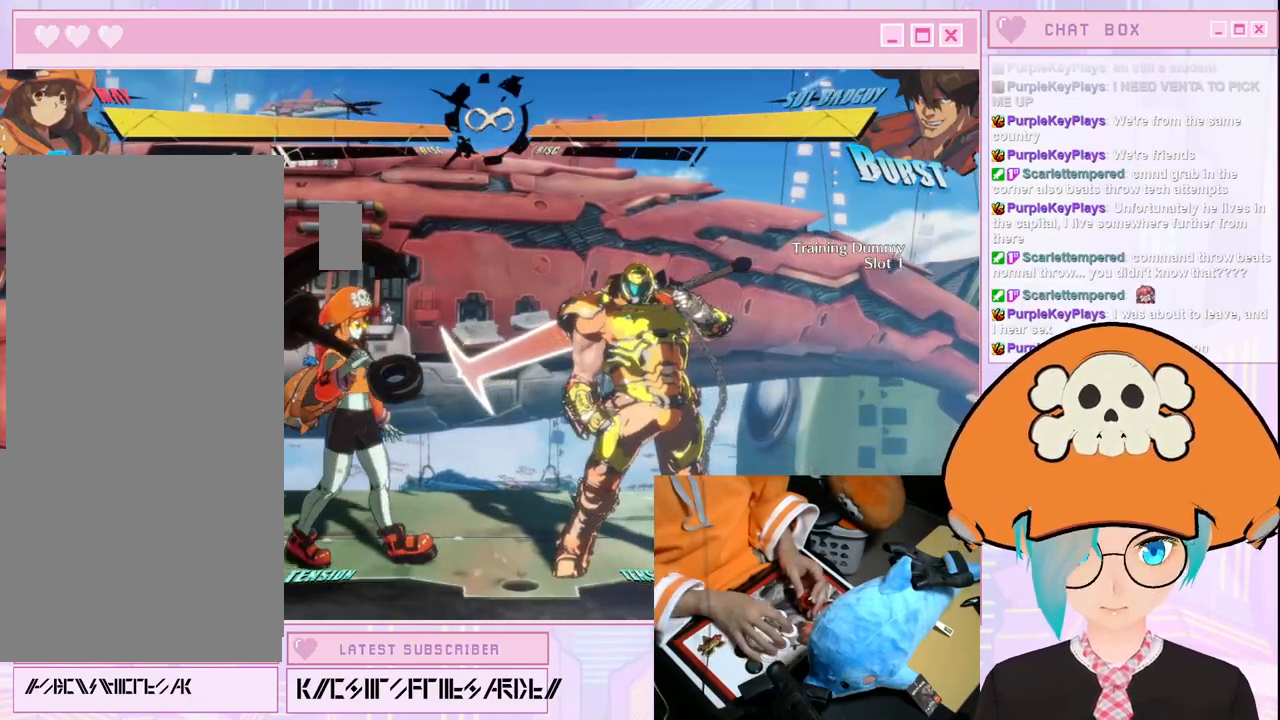
{"dt_ms": 500, "buttons": [], "left_stick": "center", "events": [[333, "S", "down"], [400, "S", "up"]]}
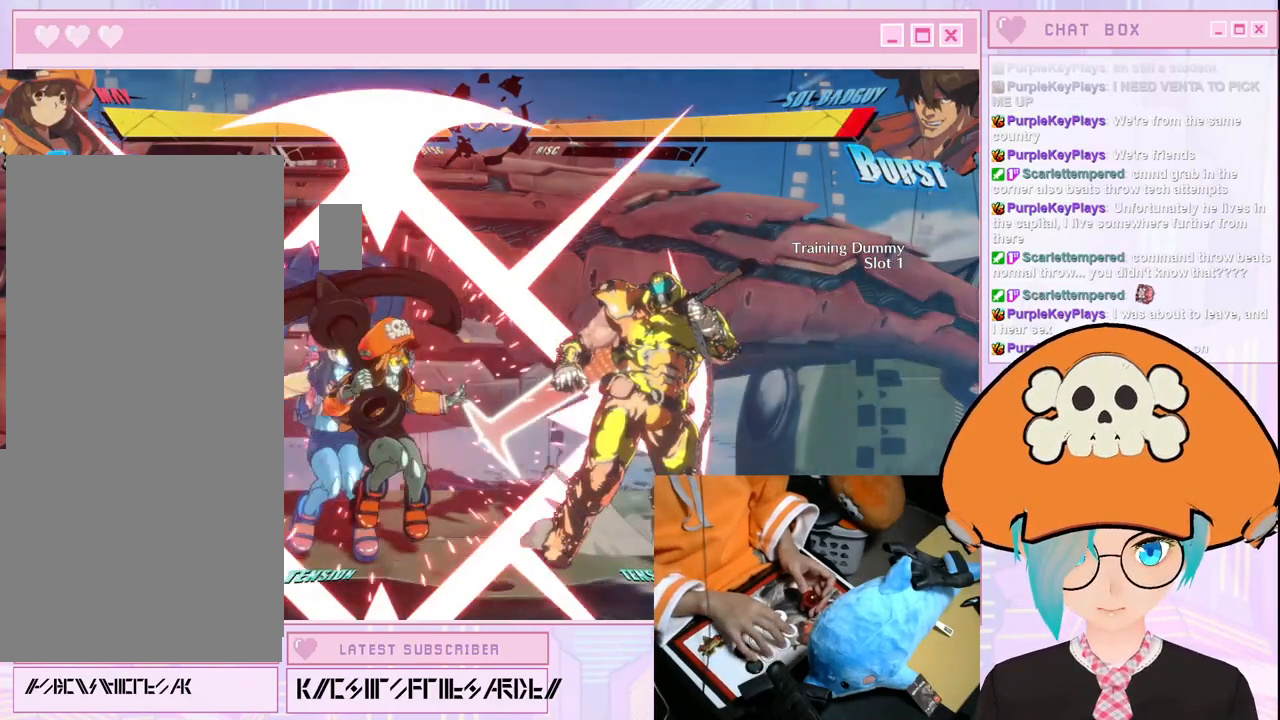
{"dt_ms": 500, "buttons": [], "left_stick": "center", "events": []}
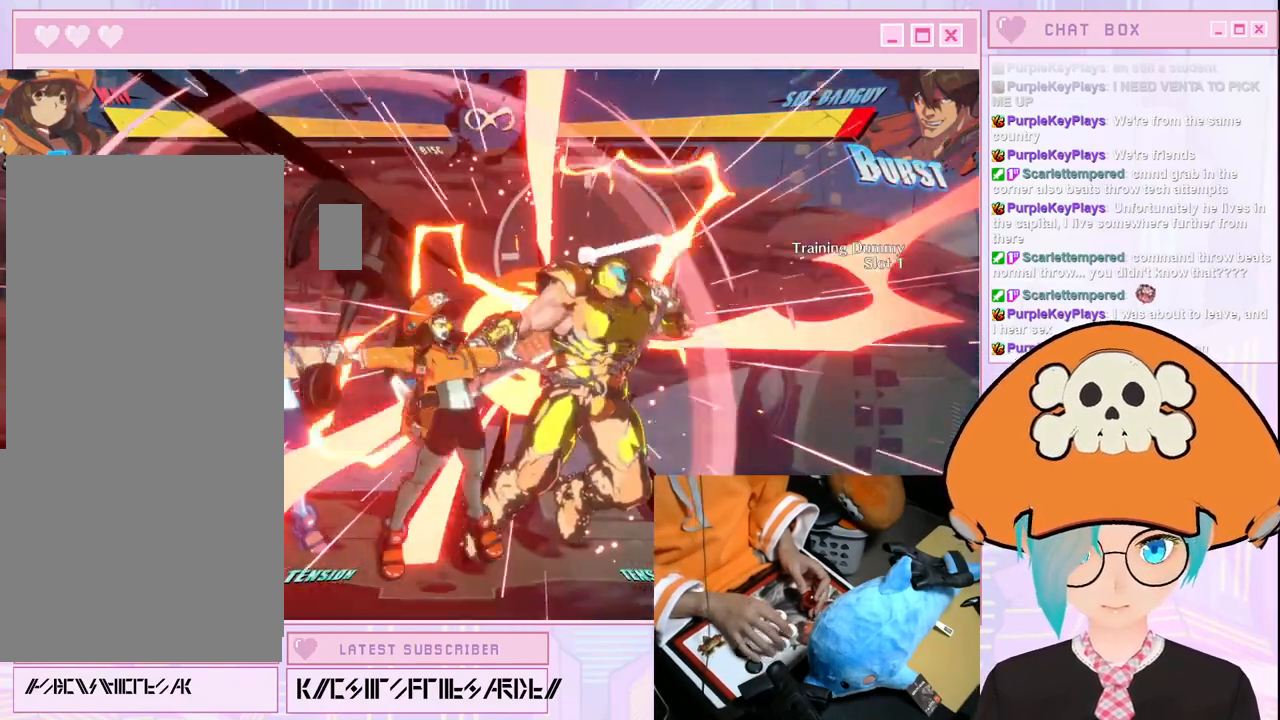
{"dt_ms": 500, "buttons": ["S"], "left_stick": "right", "events": [[150, "left_stick", "right"], [267, "K", "down"], [400, "K", "up"], [400, "S", "down"]]}
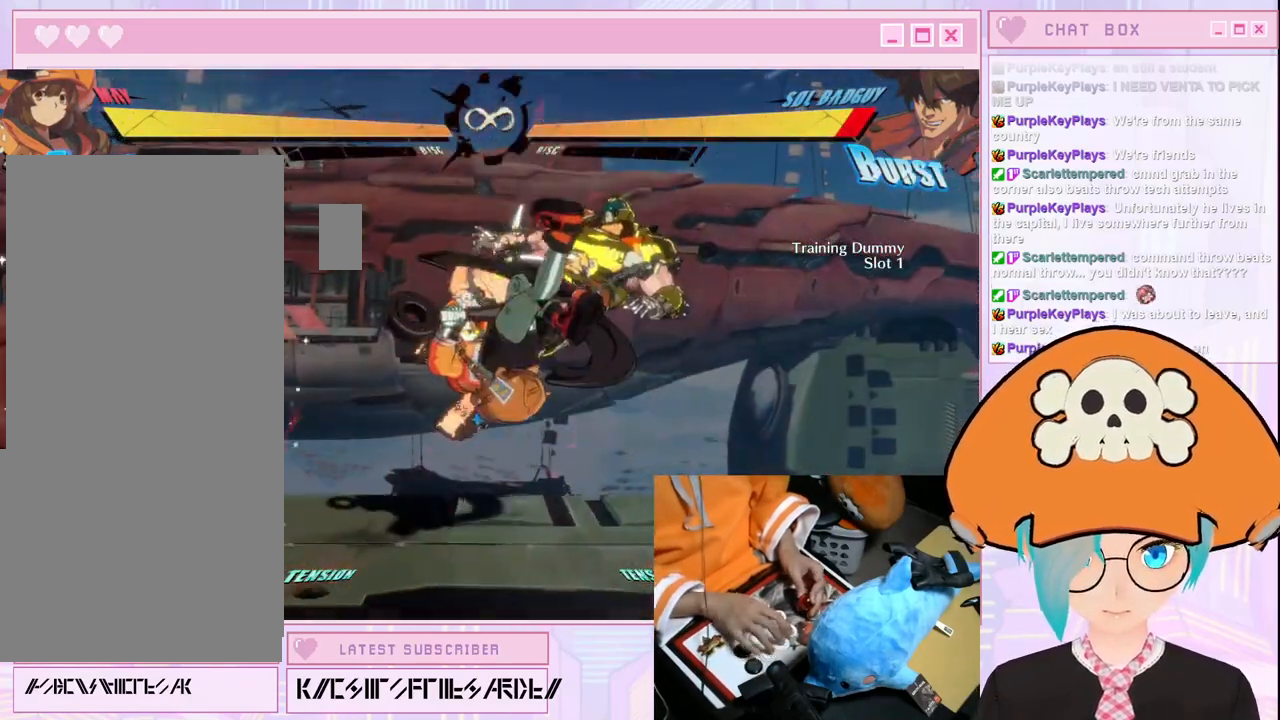
{"dt_ms": 500, "buttons": [], "left_stick": "right", "events": [[17, "S", "up"]]}